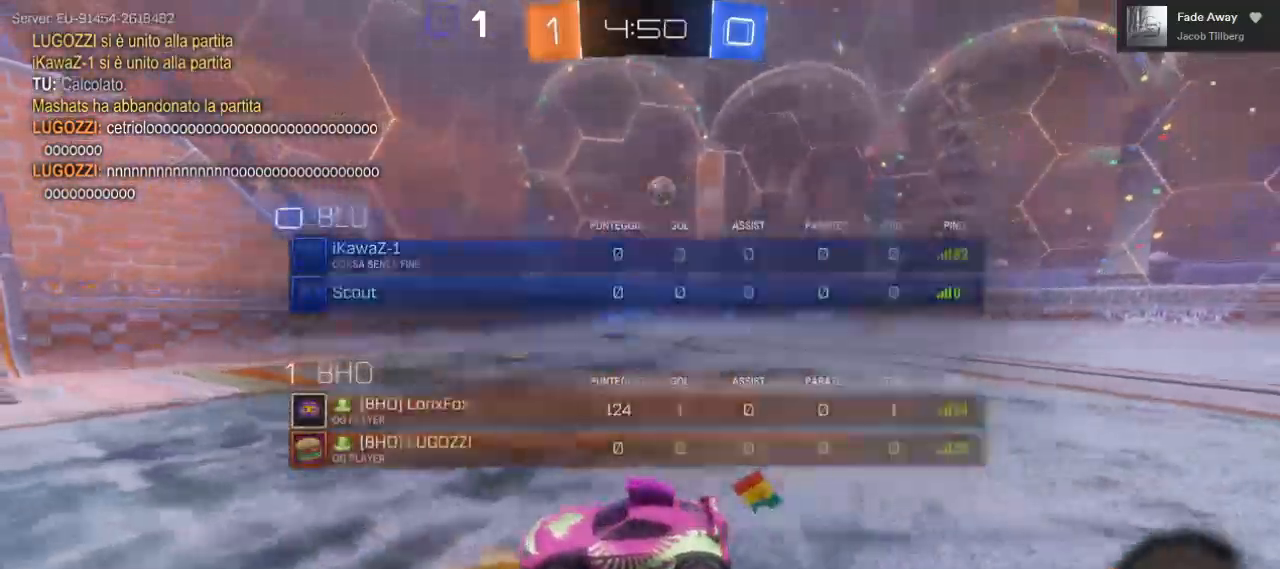
Gameplay with a controller (Xbox layout); each line is a JSON object with the inputs held at the frame after it (dt_ms = milliseconds from this image to that frame). "events" lists button and stick changes between this image and that frame as [ms after this image, input, new state], when the widget could be followed in between. Not read: L2 R3.
{"dt_ms": 500, "buttons": ["R2"], "left_stick": "right", "right_stick": "center", "events": [[67, "right_stick", "down-right"], [167, "right_stick", "down-left"], [217, "left_stick", "right"], [233, "right_stick", "center"]]}
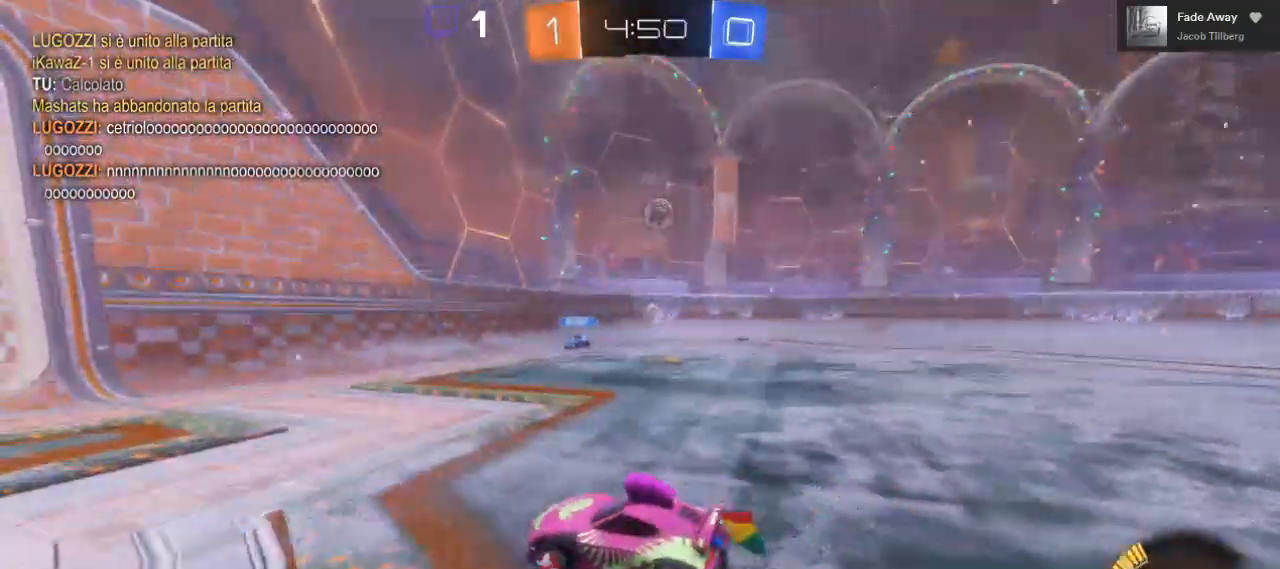
{"dt_ms": 500, "buttons": ["R2"], "left_stick": "right", "right_stick": "center", "events": [[50, "left_stick", "center"], [150, "left_stick", "right"]]}
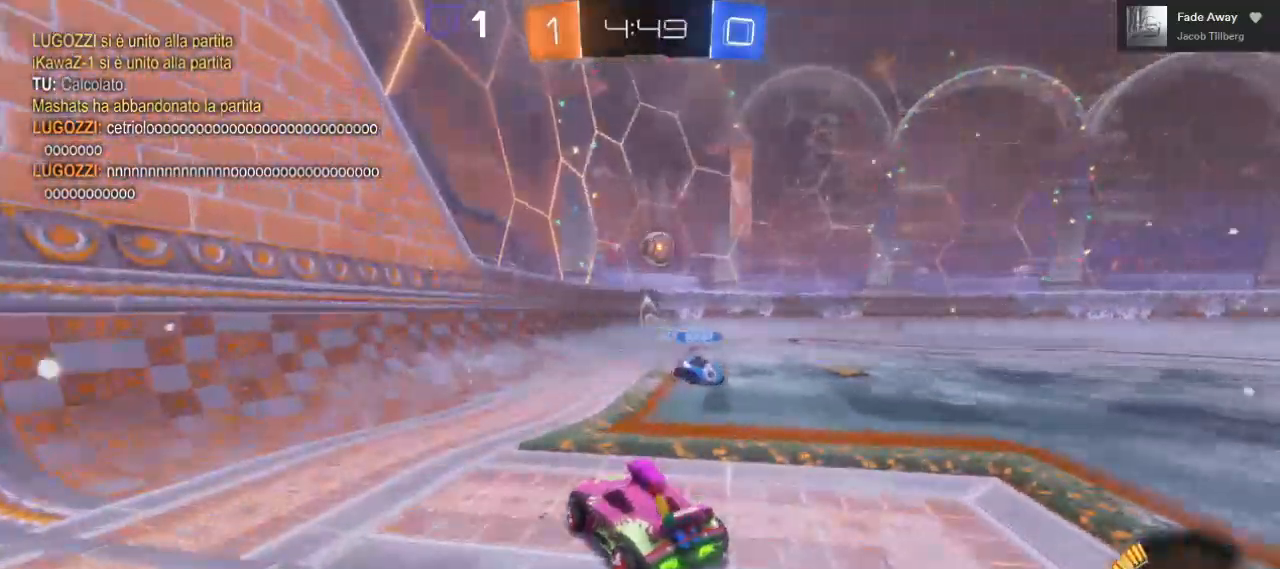
{"dt_ms": 500, "buttons": ["R2"], "left_stick": "right", "right_stick": "center", "events": [[200, "left_stick", "center"], [450, "left_stick", "right"]]}
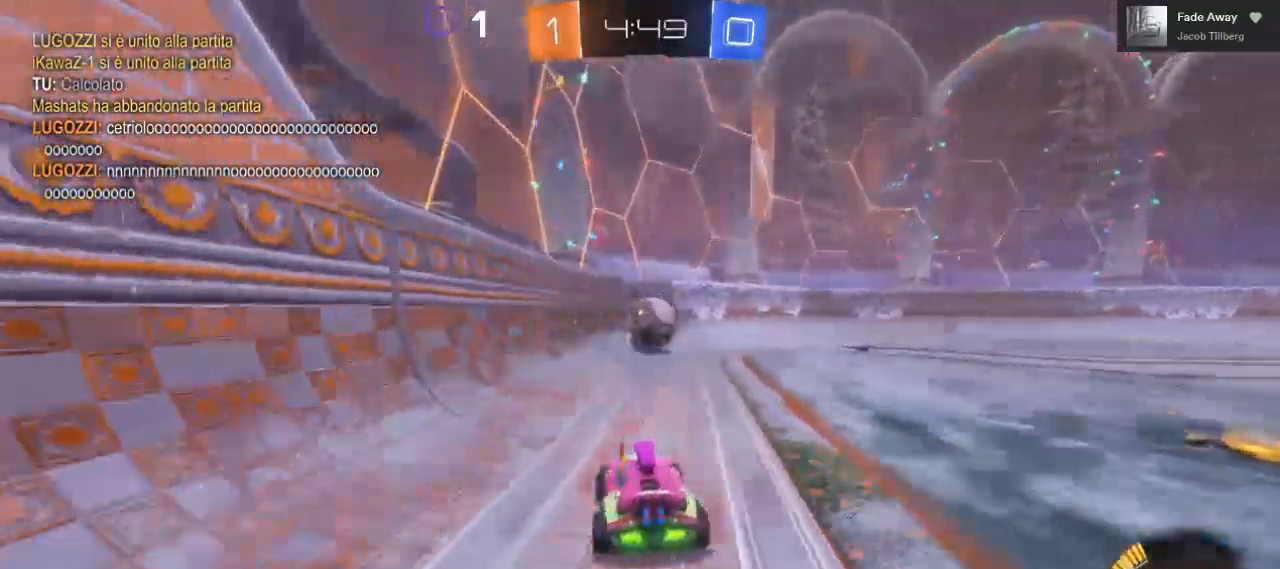
{"dt_ms": 500, "buttons": ["R2"], "left_stick": "center", "right_stick": "center", "events": [[300, "left_stick", "center"]]}
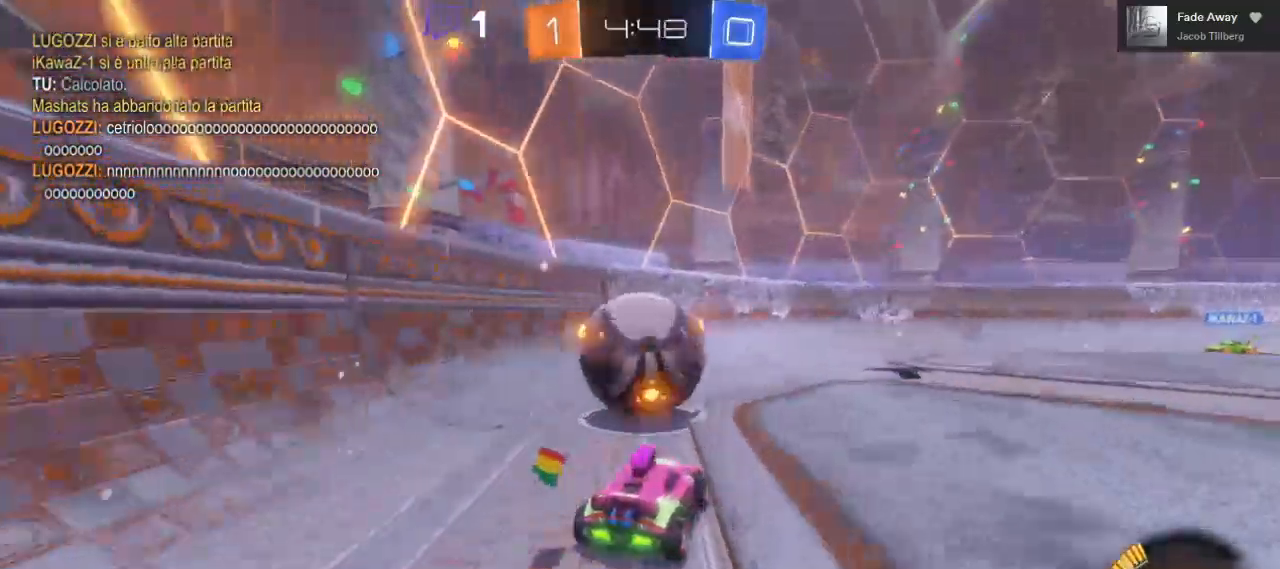
{"dt_ms": 500, "buttons": ["R2"], "left_stick": "right", "right_stick": "center", "events": [[133, "left_stick", "left"], [233, "left_stick", "center"], [283, "left_stick", "right"]]}
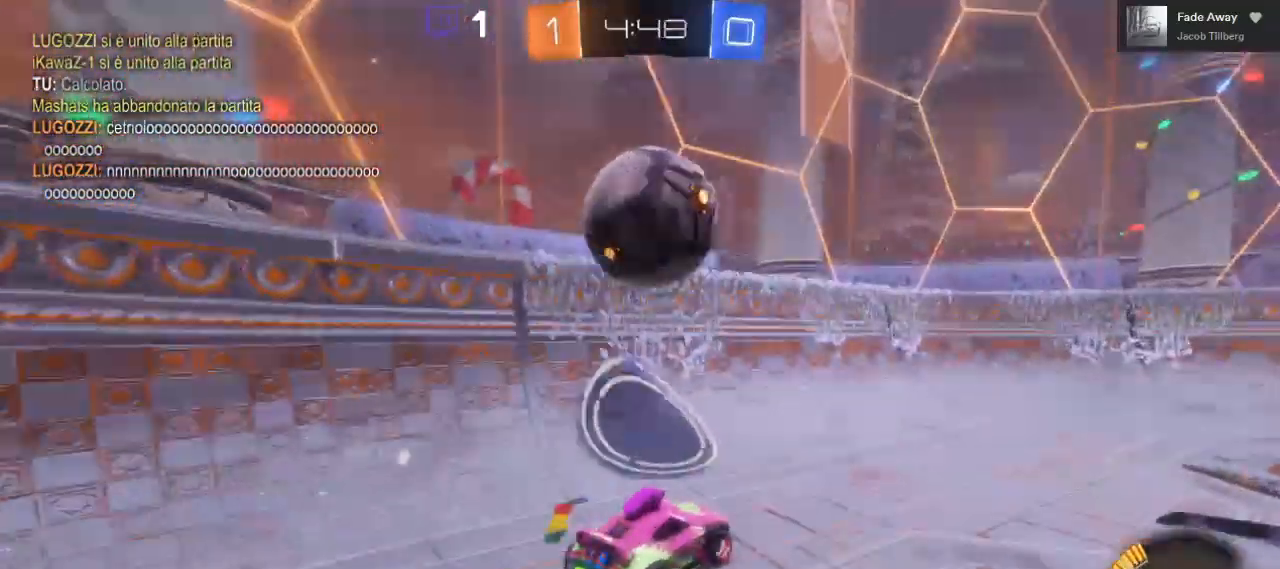
{"dt_ms": 500, "buttons": ["R2"], "left_stick": "right", "right_stick": "center"}
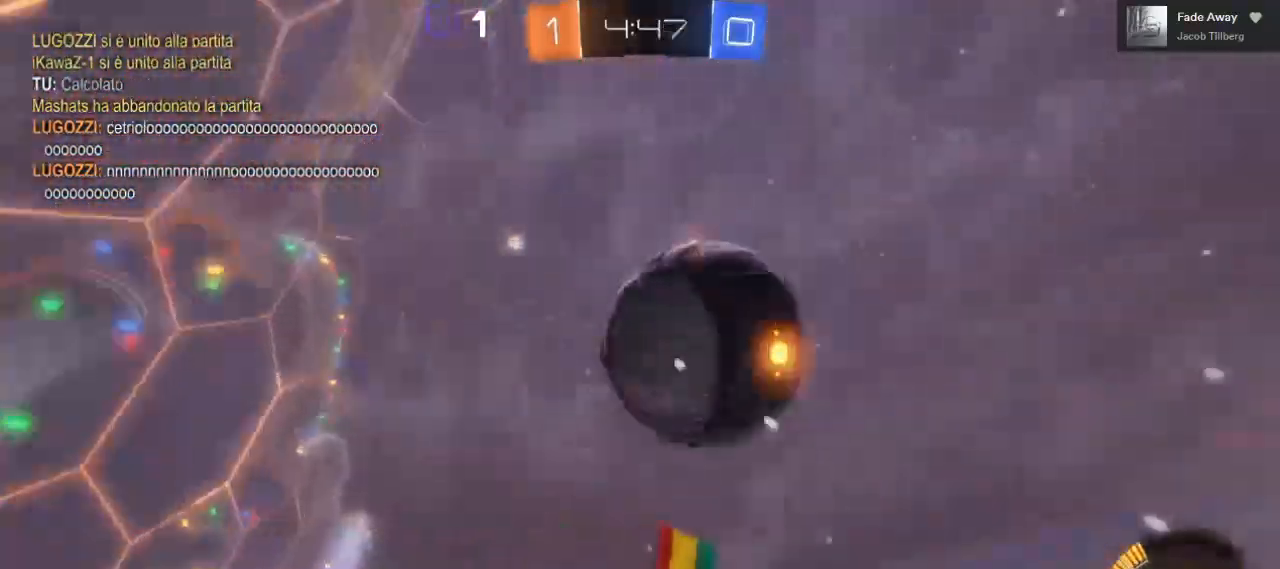
{"dt_ms": 500, "buttons": ["A", "L1", "R2", "L3"], "left_stick": "right", "right_stick": "center", "events": [[17, "B", "down"], [150, "B", "up"], [217, "A", "down"], [267, "L1", "down"], [317, "A", "up"], [317, "L3", "down"], [350, "A", "down"]]}
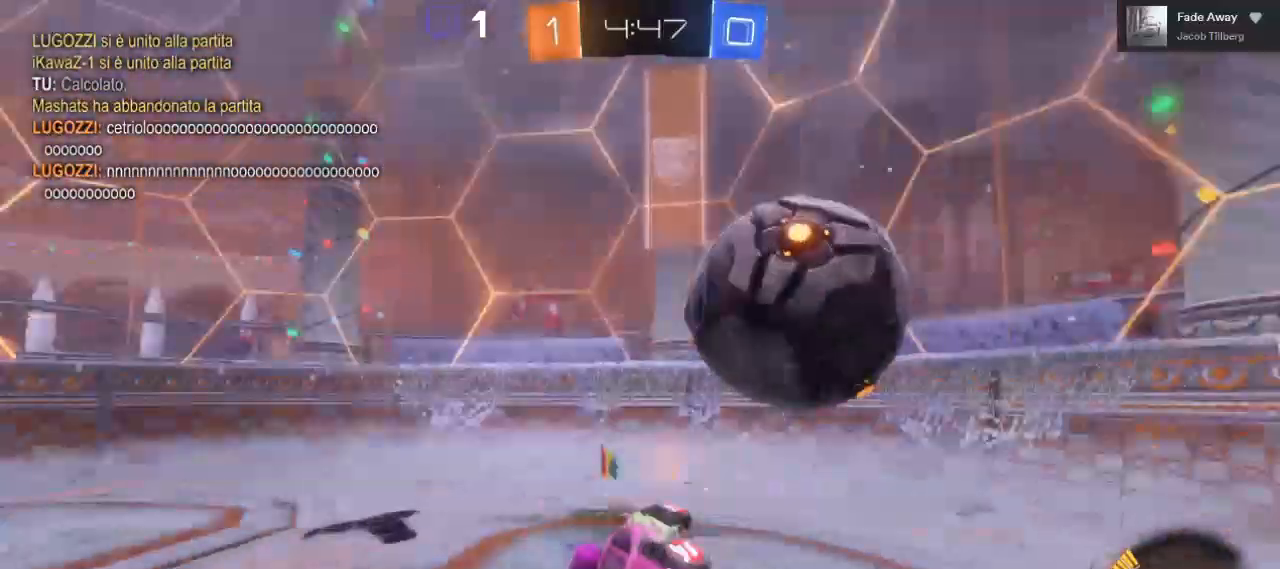
{"dt_ms": 500, "buttons": ["R2"], "left_stick": "center", "right_stick": "center", "events": [[183, "A", "up"], [217, "L1", "up"], [217, "L3", "up"], [283, "left_stick", "center"]]}
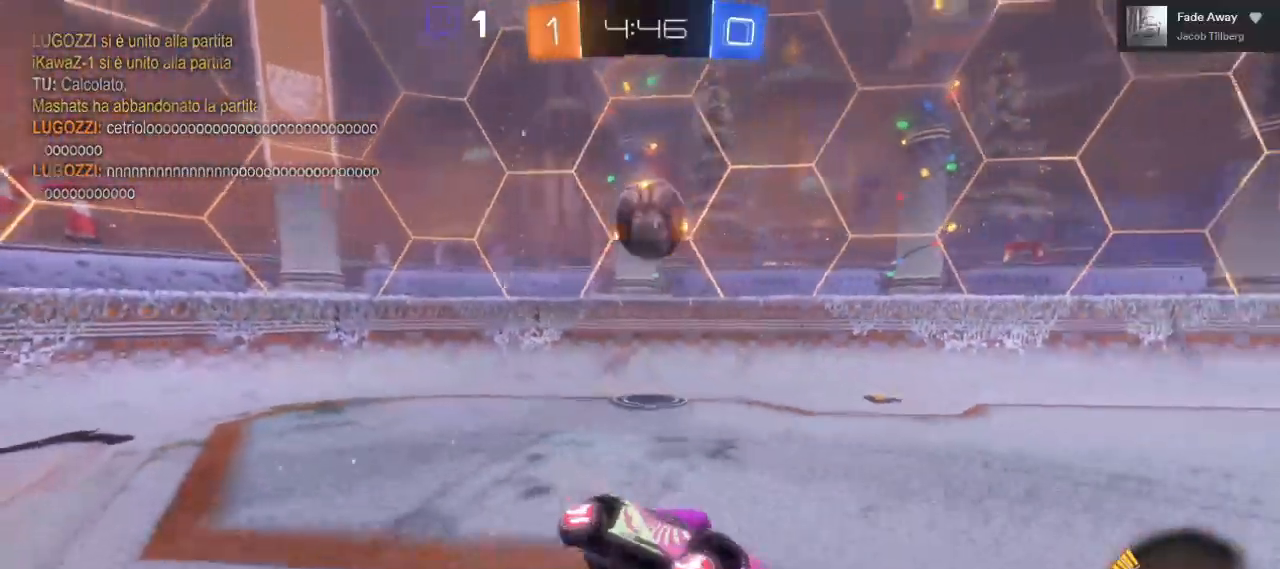
{"dt_ms": 500, "buttons": ["R2"], "left_stick": "left", "right_stick": "center", "events": [[50, "left_stick", "left"]]}
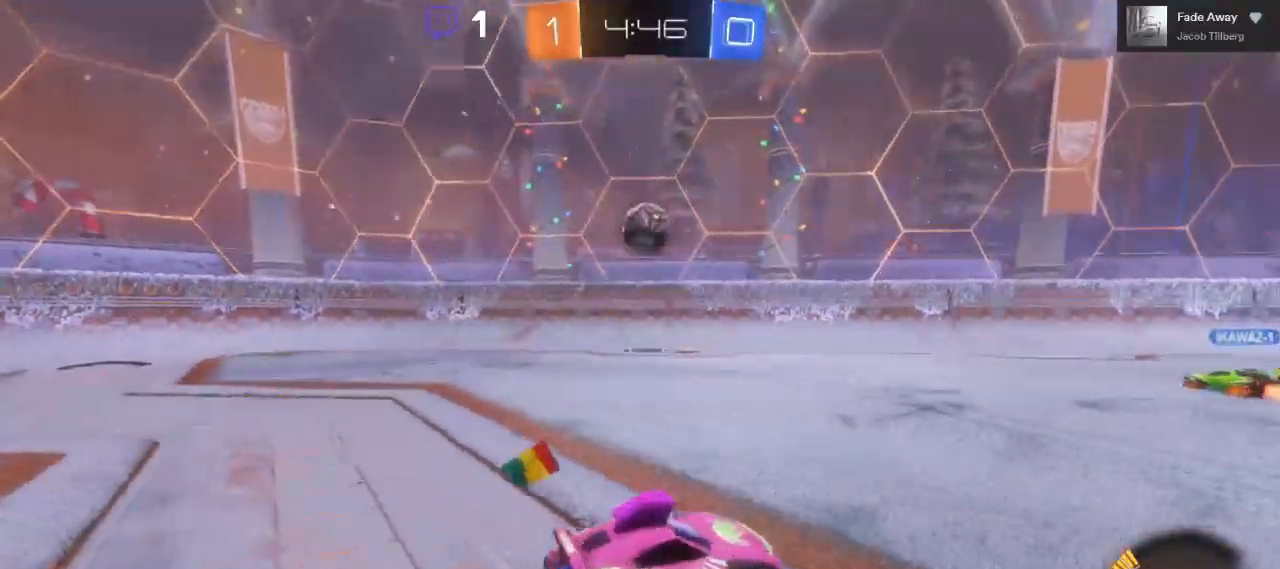
{"dt_ms": 500, "buttons": ["R2"], "left_stick": "left", "right_stick": "center", "events": []}
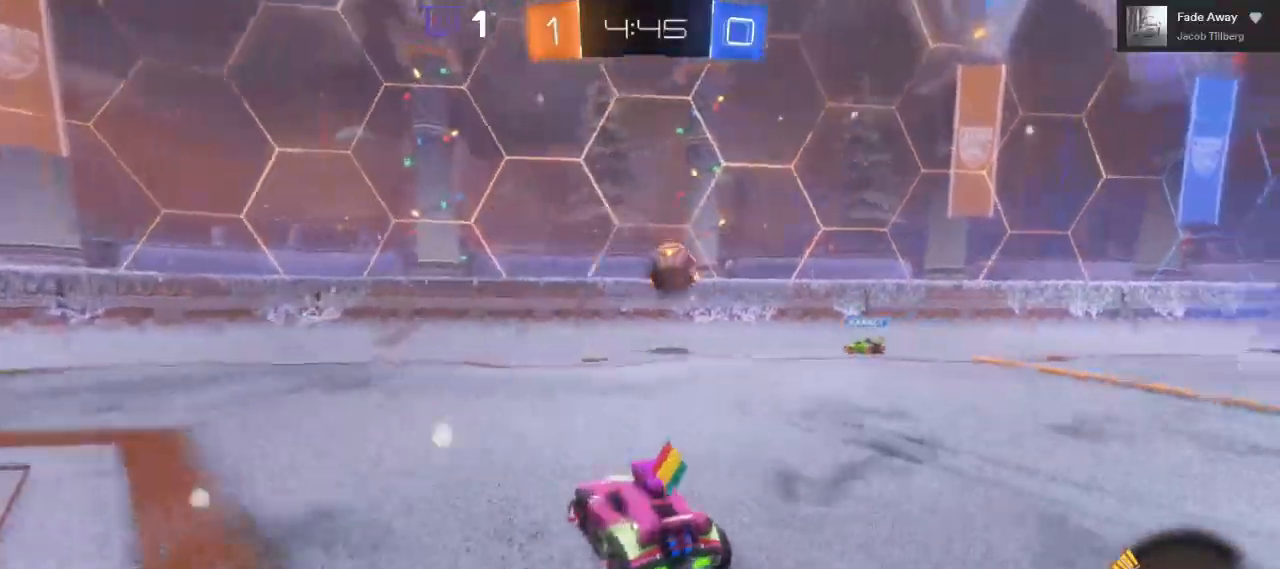
{"dt_ms": 500, "buttons": ["R2"], "left_stick": "center", "right_stick": "center", "events": [[467, "left_stick", "center"]]}
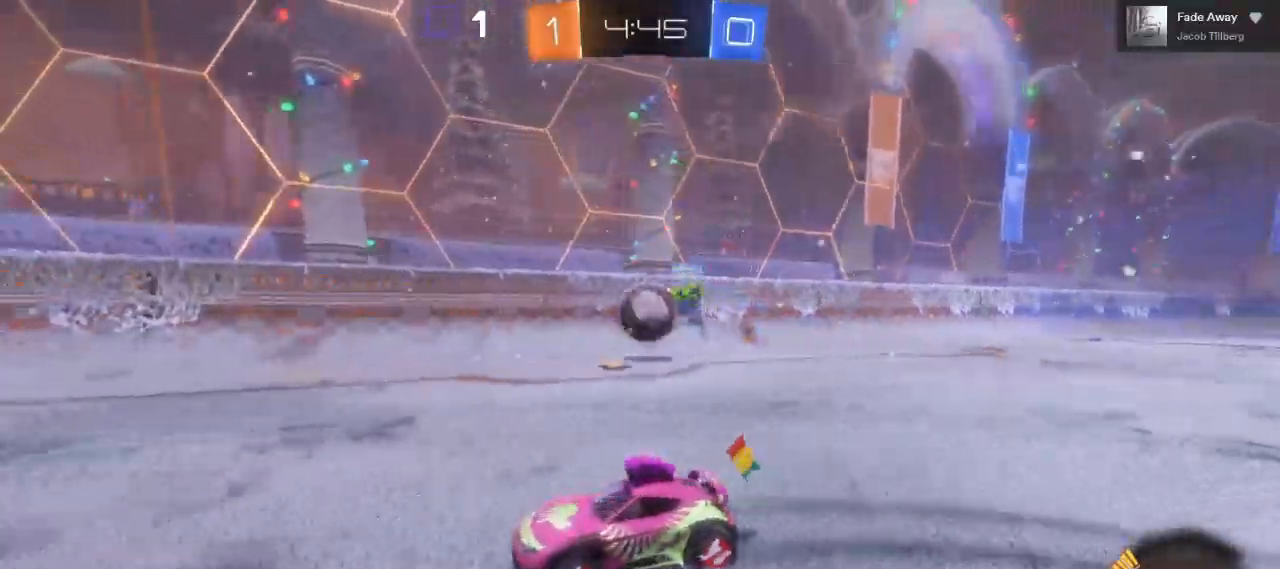
{"dt_ms": 500, "buttons": ["R2"], "left_stick": "left", "right_stick": "center", "events": [[17, "left_stick", "right"], [200, "R2", "up"], [283, "R2", "down"], [383, "left_stick", "left"]]}
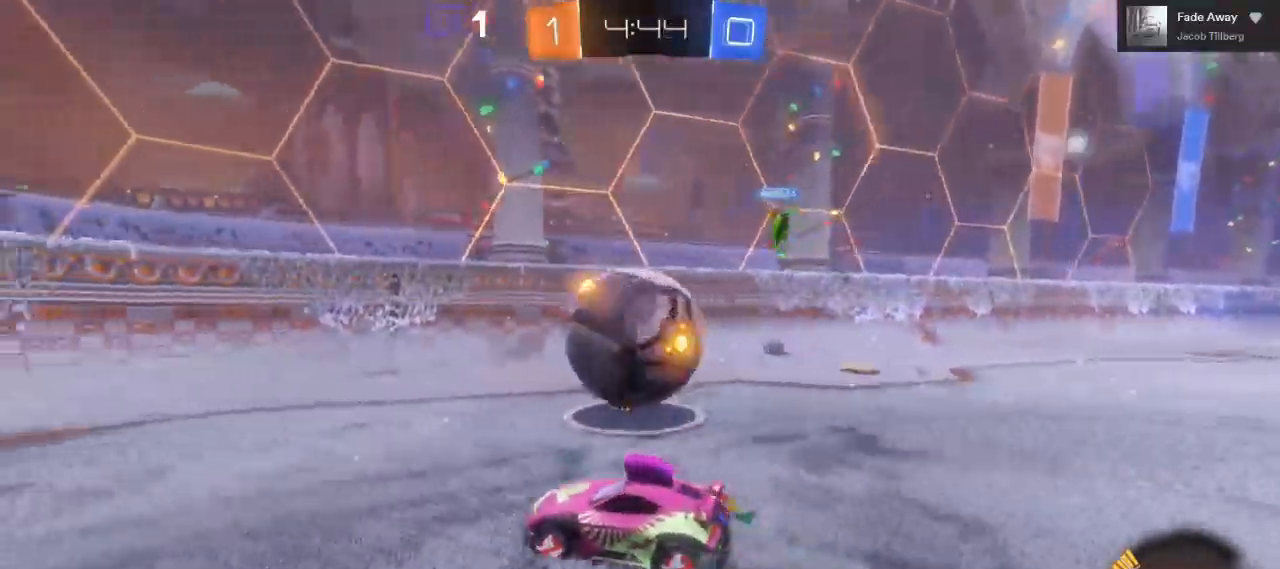
{"dt_ms": 500, "buttons": ["R2"], "left_stick": "center", "right_stick": "center", "events": [[33, "left_stick", "center"], [200, "left_stick", "left"], [383, "left_stick", "center"]]}
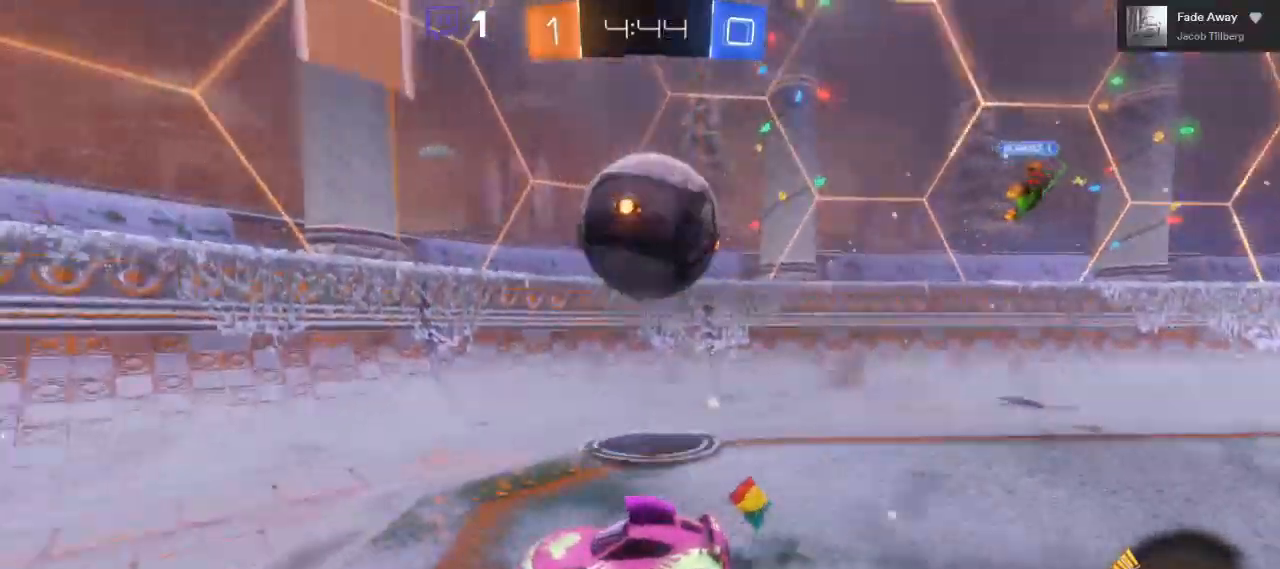
{"dt_ms": 500, "buttons": ["L1", "R2"], "left_stick": "left", "right_stick": "center"}
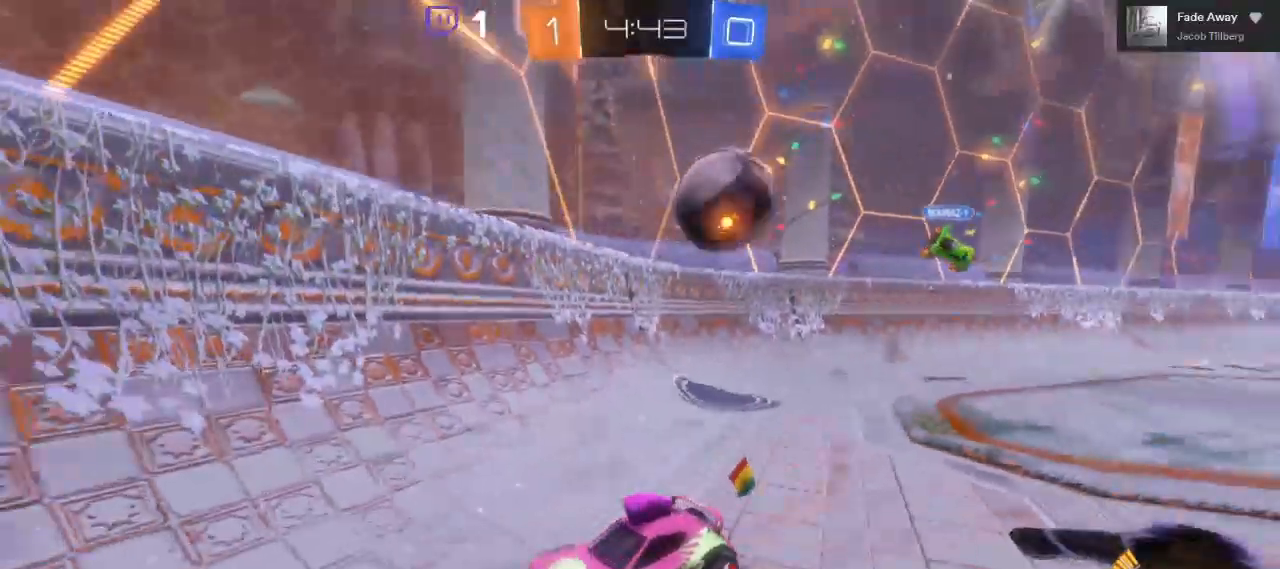
{"dt_ms": 500, "buttons": ["R2"], "left_stick": "center", "right_stick": "center", "events": [[233, "L1", "up"], [450, "left_stick", "center"]]}
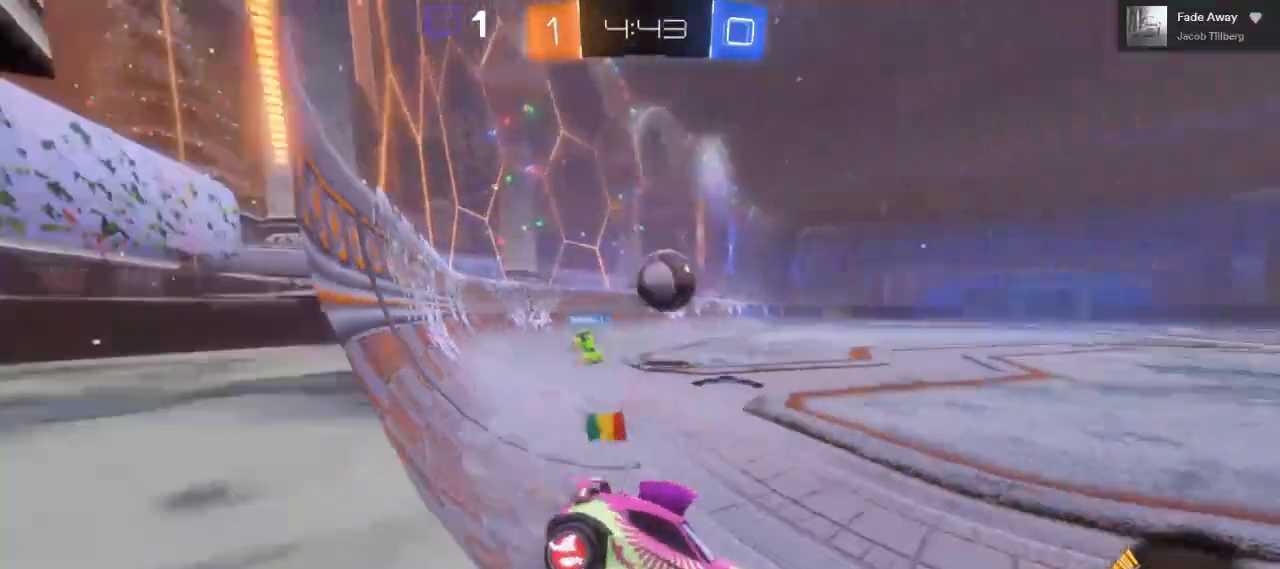
{"dt_ms": 500, "buttons": ["R2"], "left_stick": "right", "right_stick": "center", "events": [[500, "left_stick", "right"]]}
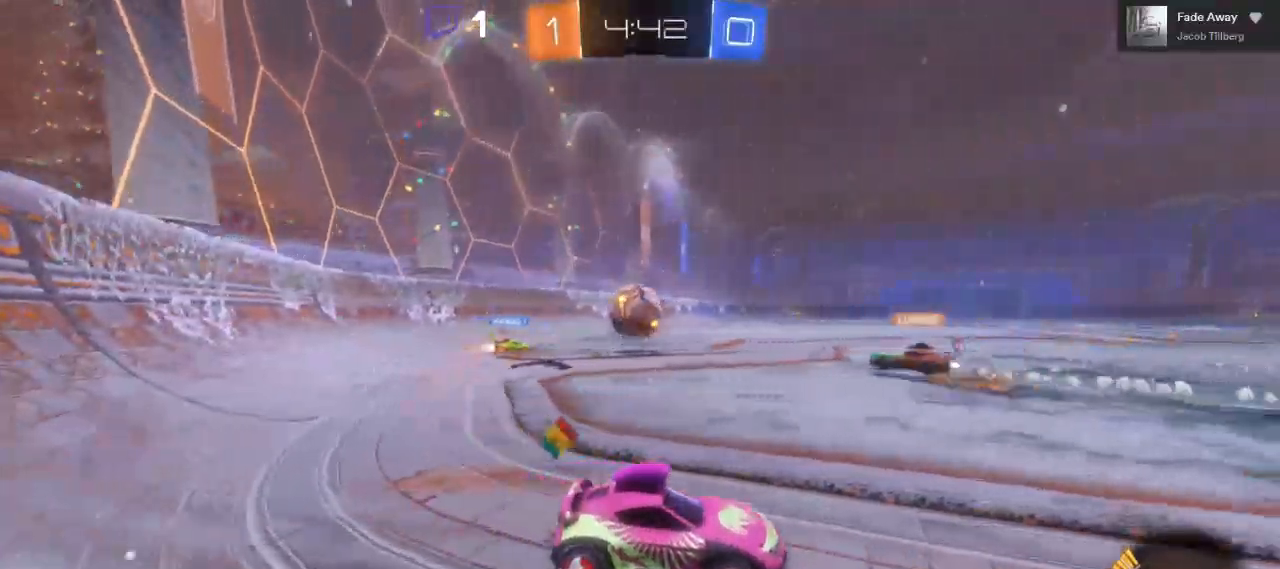
{"dt_ms": 500, "buttons": ["R2"], "left_stick": "left", "right_stick": "center", "events": [[117, "left_stick", "center"], [467, "left_stick", "left"]]}
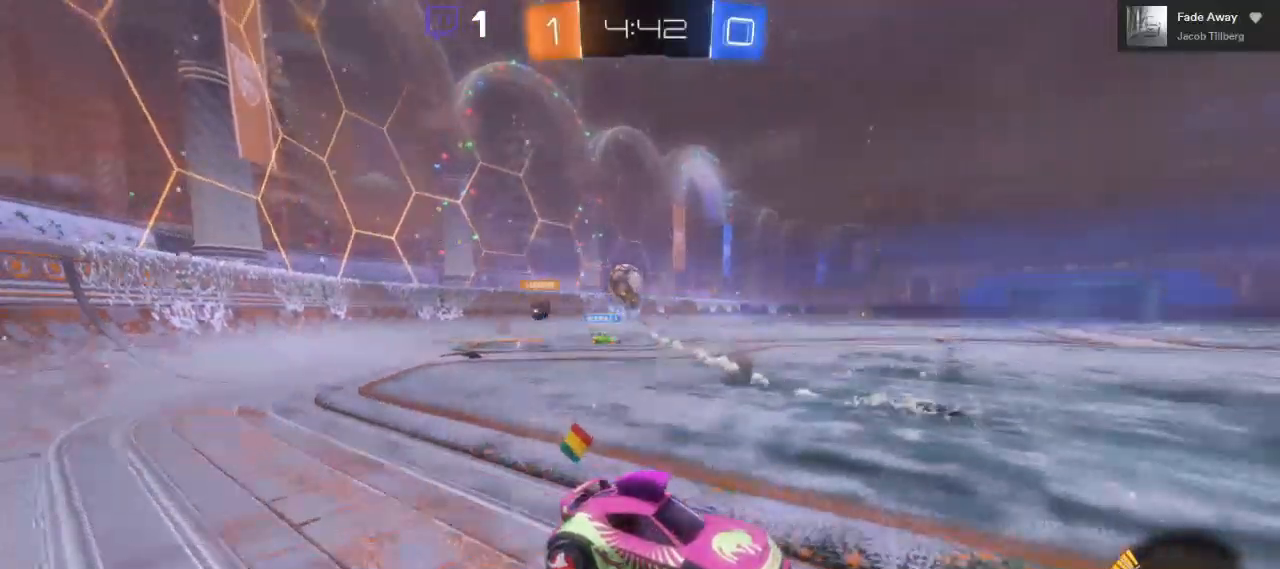
{"dt_ms": 1000, "buttons": ["R2"], "left_stick": "center", "right_stick": "center"}
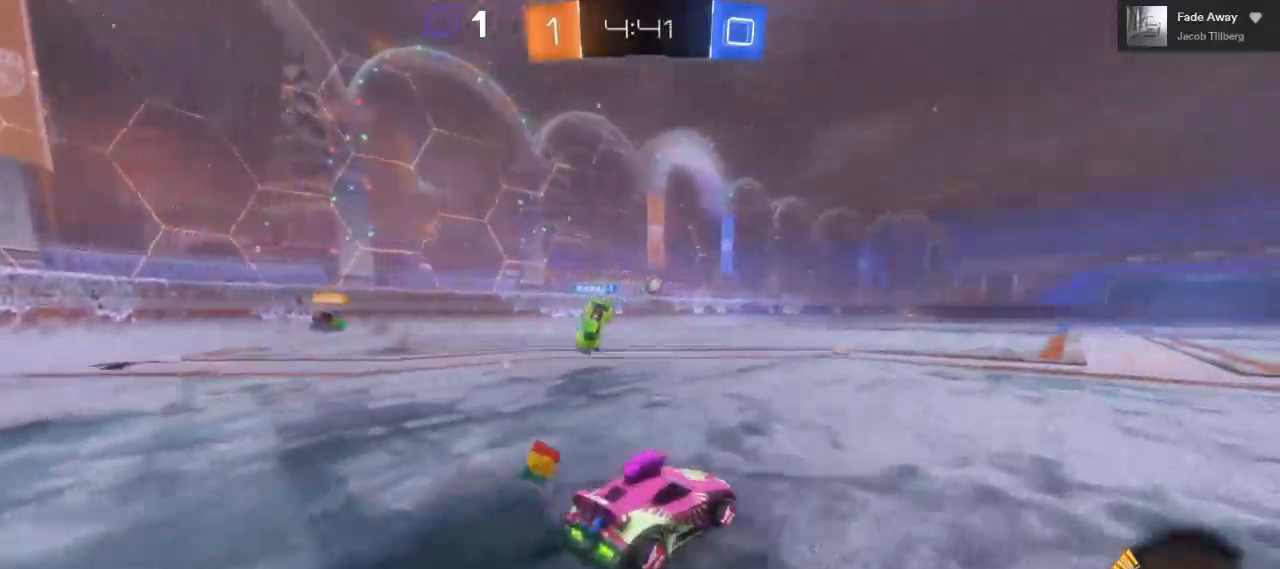
{"dt_ms": 500, "buttons": ["R2"], "left_stick": "center", "right_stick": "center"}
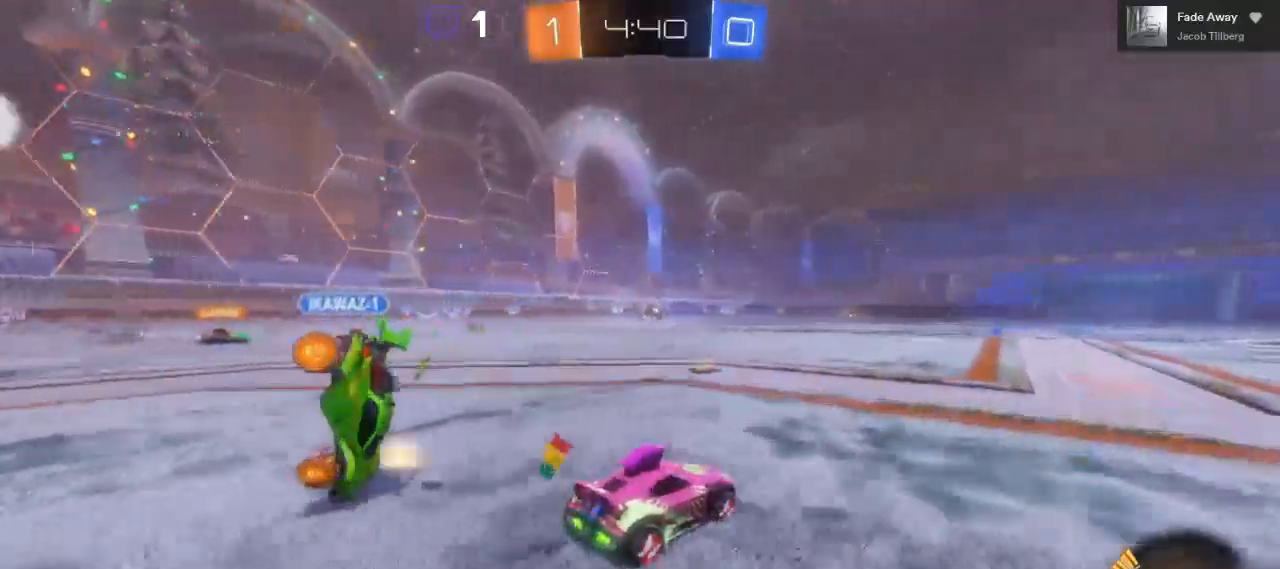
{"dt_ms": 500, "buttons": ["A", "R2"], "left_stick": "up", "right_stick": "center", "events": [[133, "left_stick", "up-left"], [200, "A", "down"], [267, "A", "up"], [333, "A", "down"], [350, "left_stick", "up"]]}
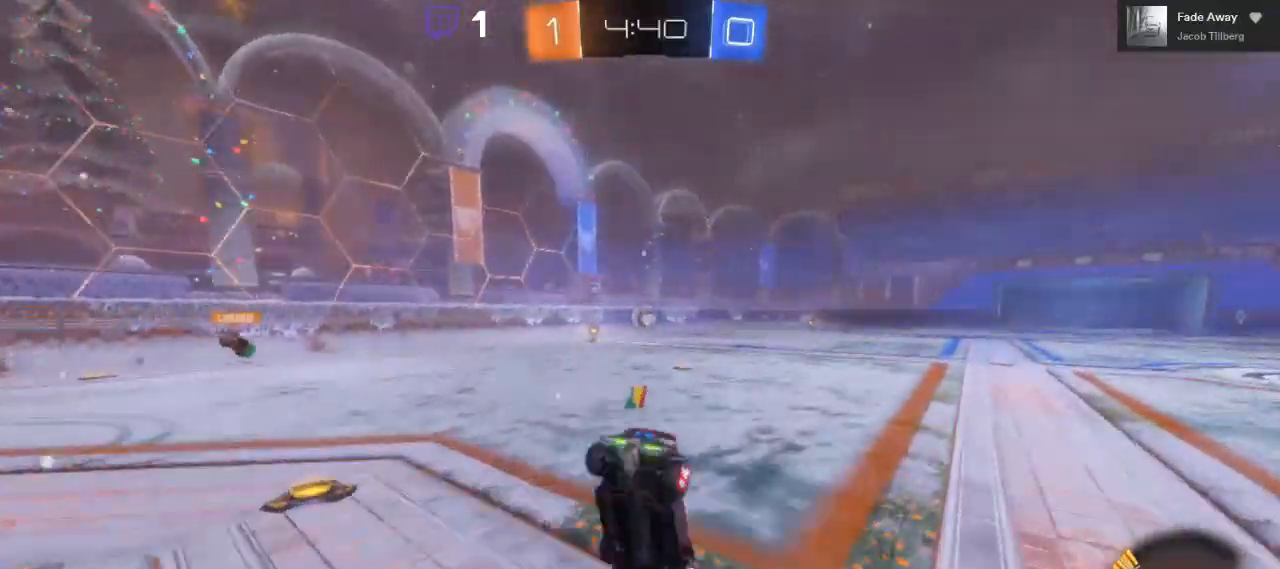
{"dt_ms": 500, "buttons": ["R2"], "left_stick": "center", "right_stick": "center", "events": [[150, "left_stick", "up-right"], [283, "left_stick", "center"], [500, "A", "up"]]}
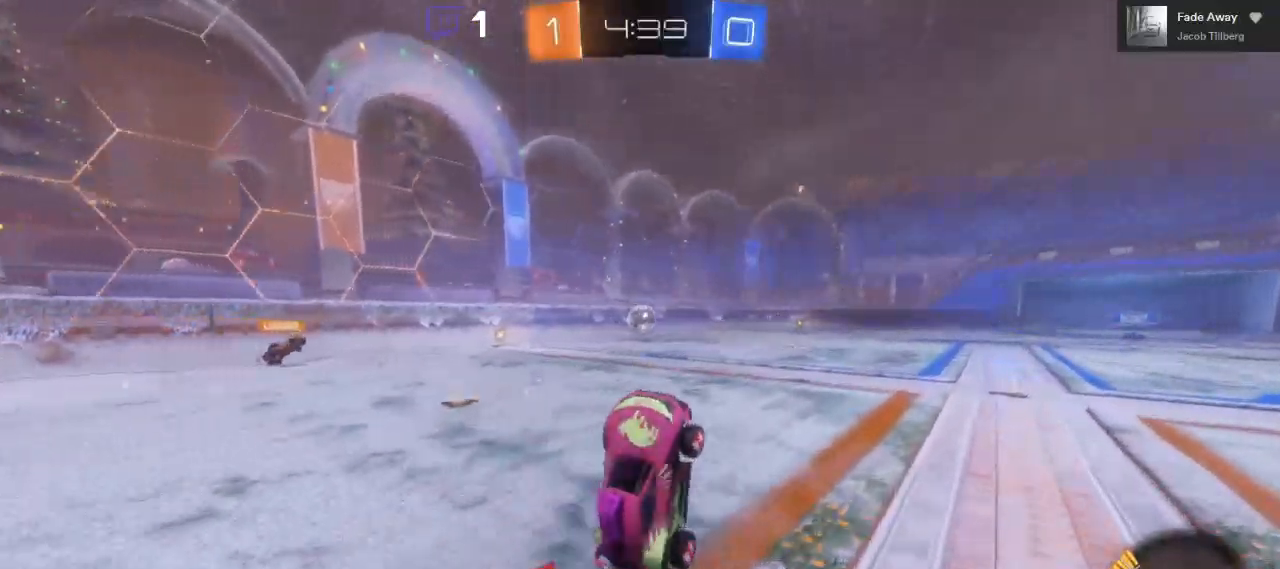
{"dt_ms": 500, "buttons": [], "left_stick": "center", "right_stick": "center", "events": [[167, "left_stick", "right"], [217, "R2", "up"], [400, "left_stick", "center"]]}
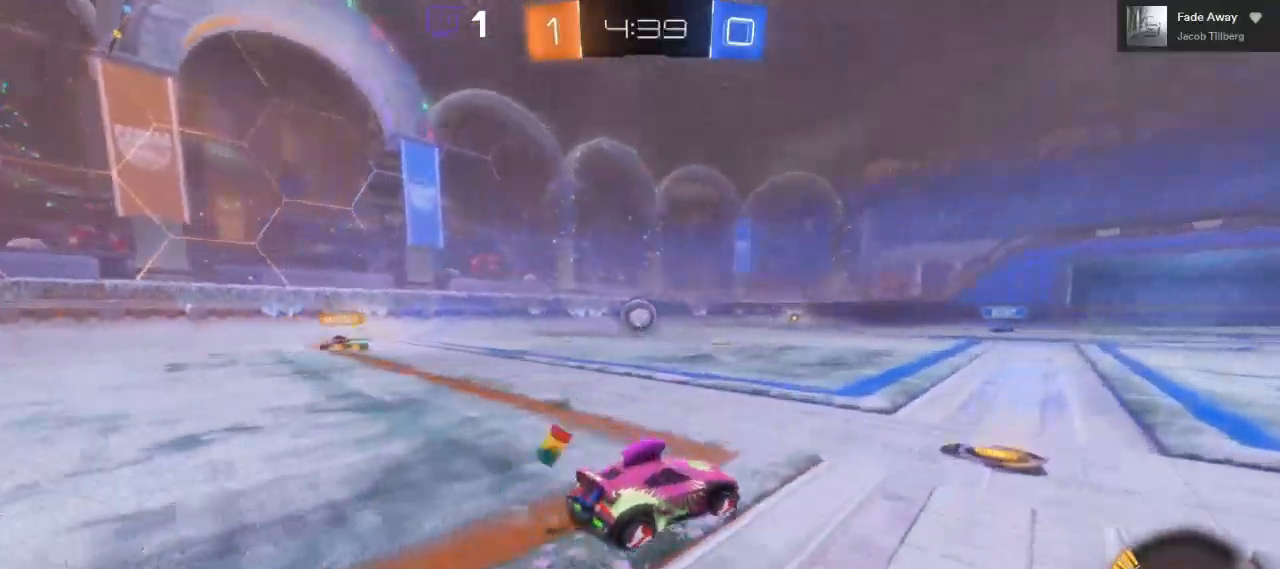
{"dt_ms": 500, "buttons": [], "left_stick": "center", "right_stick": "center", "events": []}
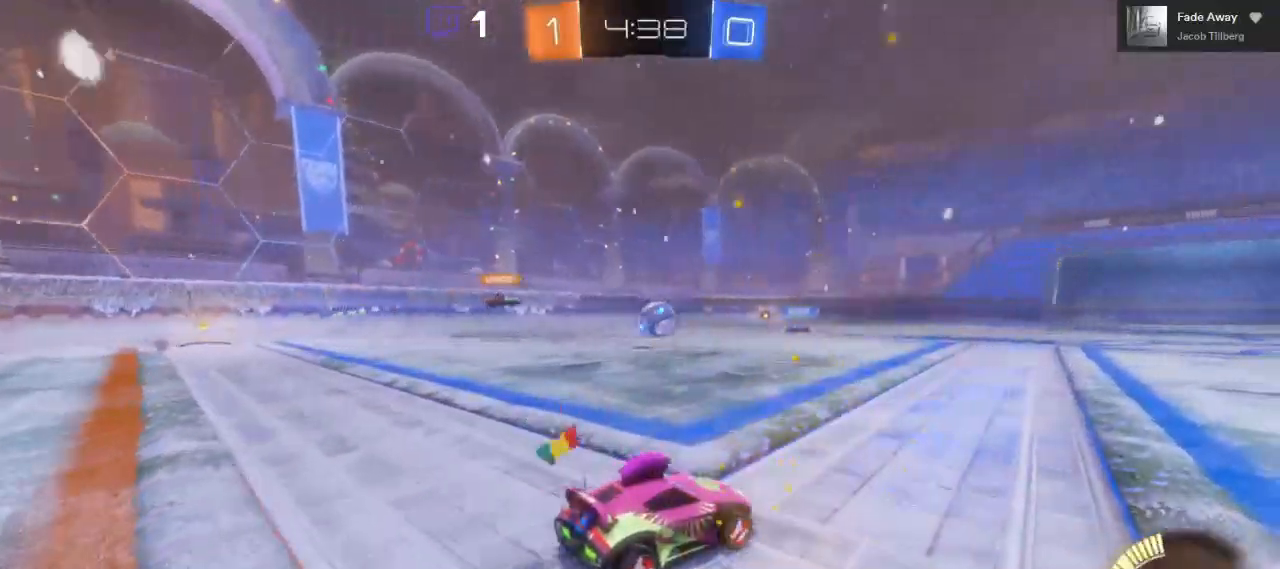
{"dt_ms": 500, "buttons": ["R2"], "left_stick": "left", "right_stick": "center", "events": [[67, "R2", "down"], [300, "left_stick", "left"]]}
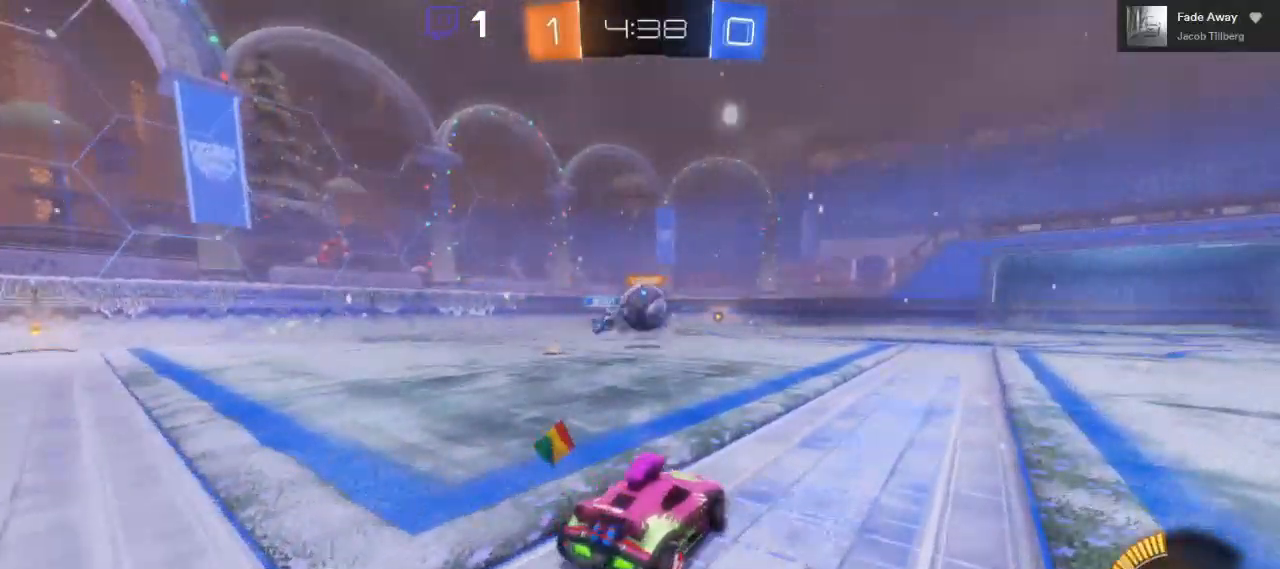
{"dt_ms": 500, "buttons": ["A", "R2", "L3"], "left_stick": "left", "right_stick": "center", "events": [[50, "left_stick", "center"], [167, "left_stick", "right"], [317, "A", "down"], [333, "left_stick", "left"], [400, "L3", "down"]]}
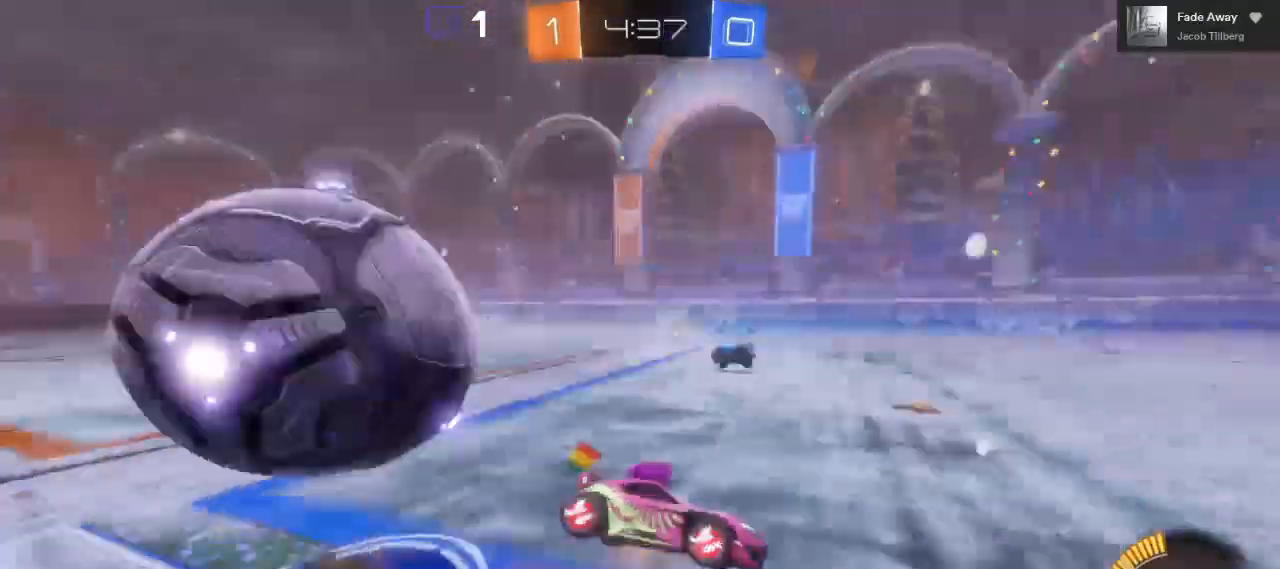
{"dt_ms": 500, "buttons": ["A", "R2", "L3"], "left_stick": "left", "right_stick": "center", "events": []}